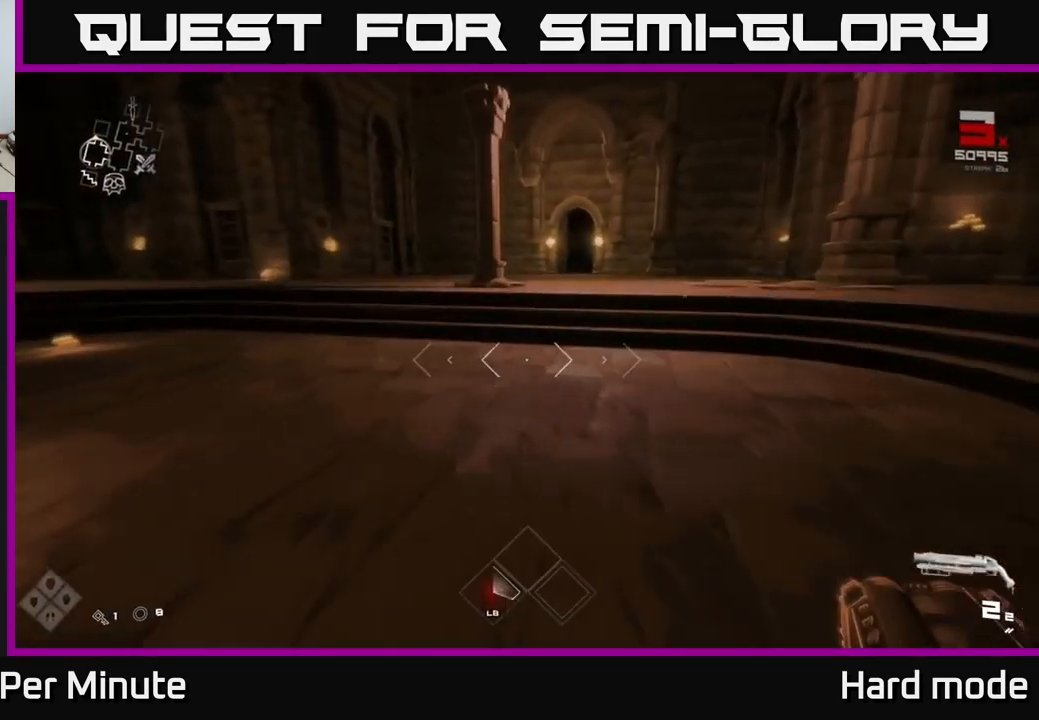
Gameplay with a controller (Xbox layout); each line is a JSON object with the inputs held at the frame after it. "events" lists button and stick changes between this image and that frame as [ms after this image, input, new state], when the widget could be followed in between.
{"buttons": ["L1"], "left_stick": "up", "right_stick": "center", "events": [[250, "right_stick", "right"], [417, "right_stick", "center"]]}
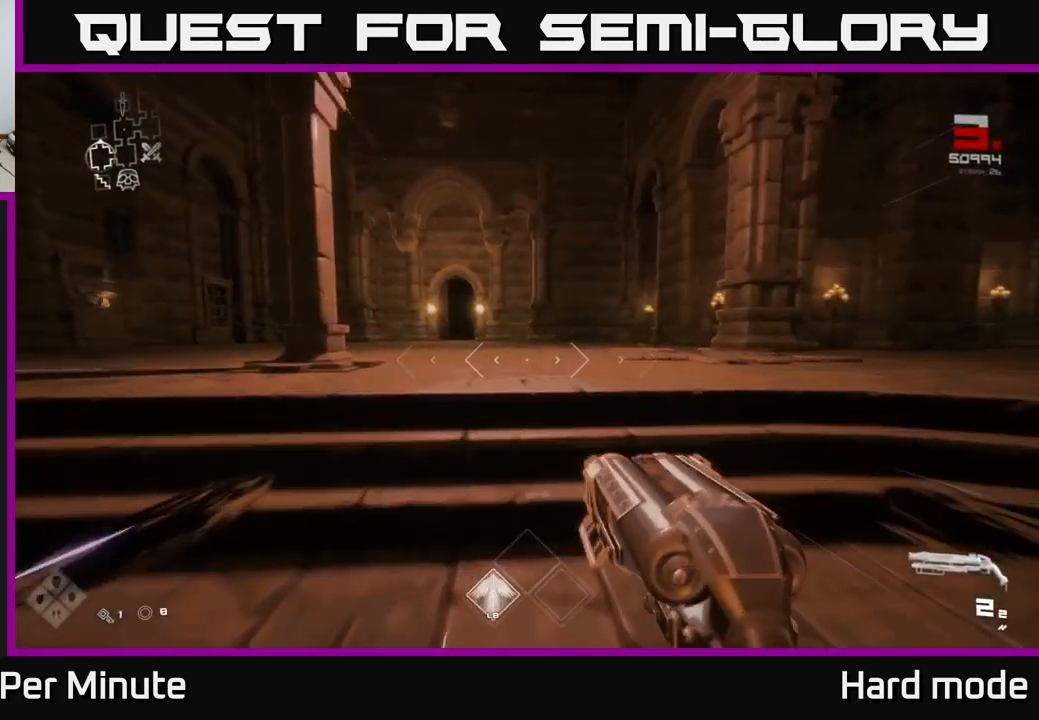
{"buttons": ["L1"], "left_stick": "up", "right_stick": "center", "events": [[284, "right_stick", "left"], [367, "right_stick", "center"]]}
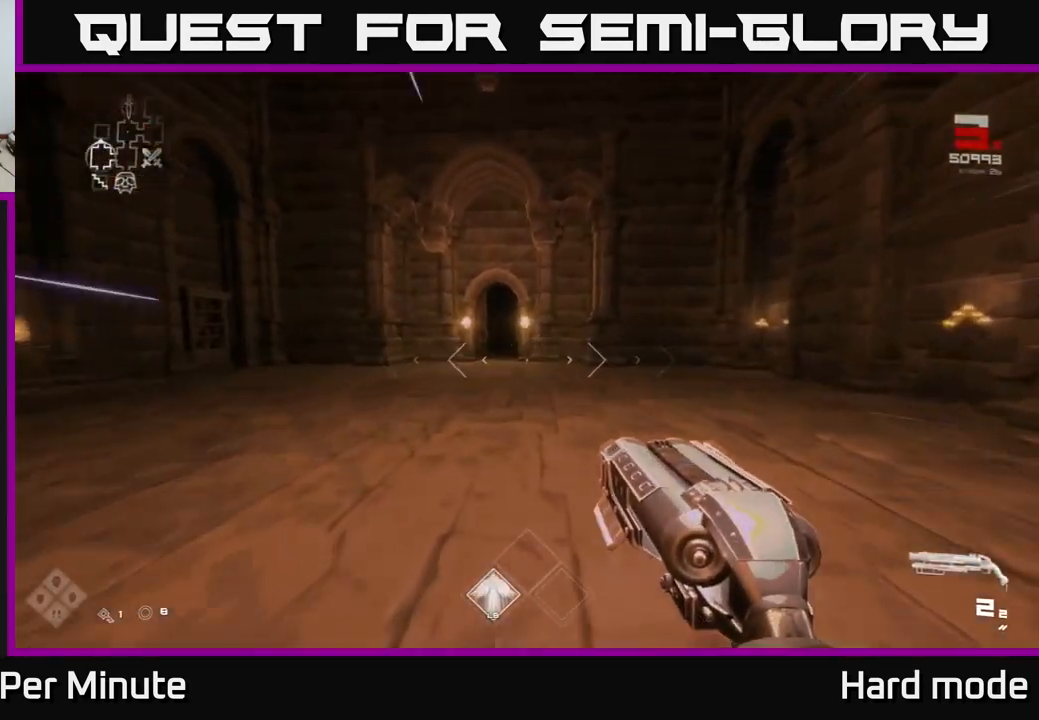
{"buttons": ["L1"], "left_stick": "up", "right_stick": "center", "events": [[350, "left_stick", "up-left"], [500, "left_stick", "up"]]}
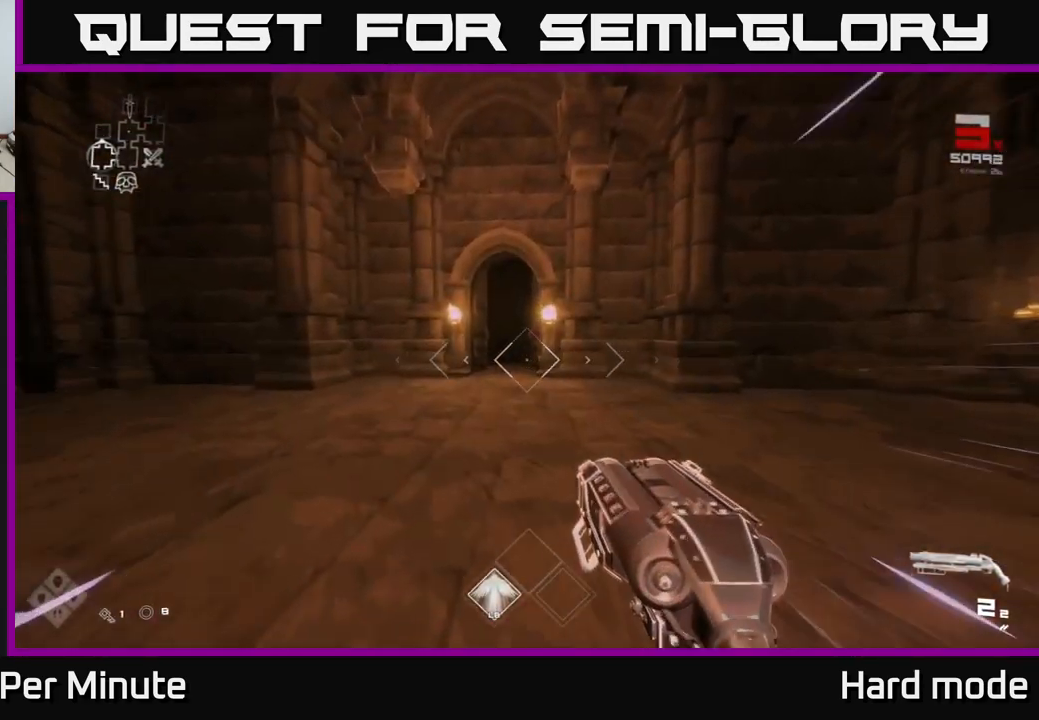
{"buttons": ["L1"], "left_stick": "up", "right_stick": "center", "events": []}
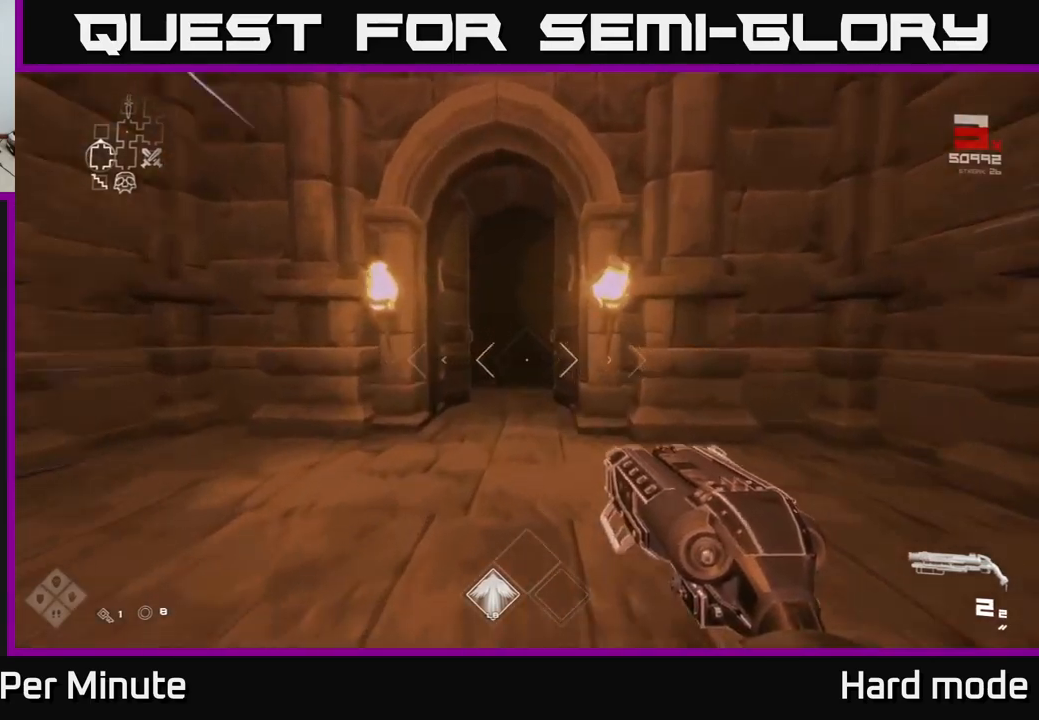
{"buttons": ["L1"], "left_stick": "up", "right_stick": "center", "events": []}
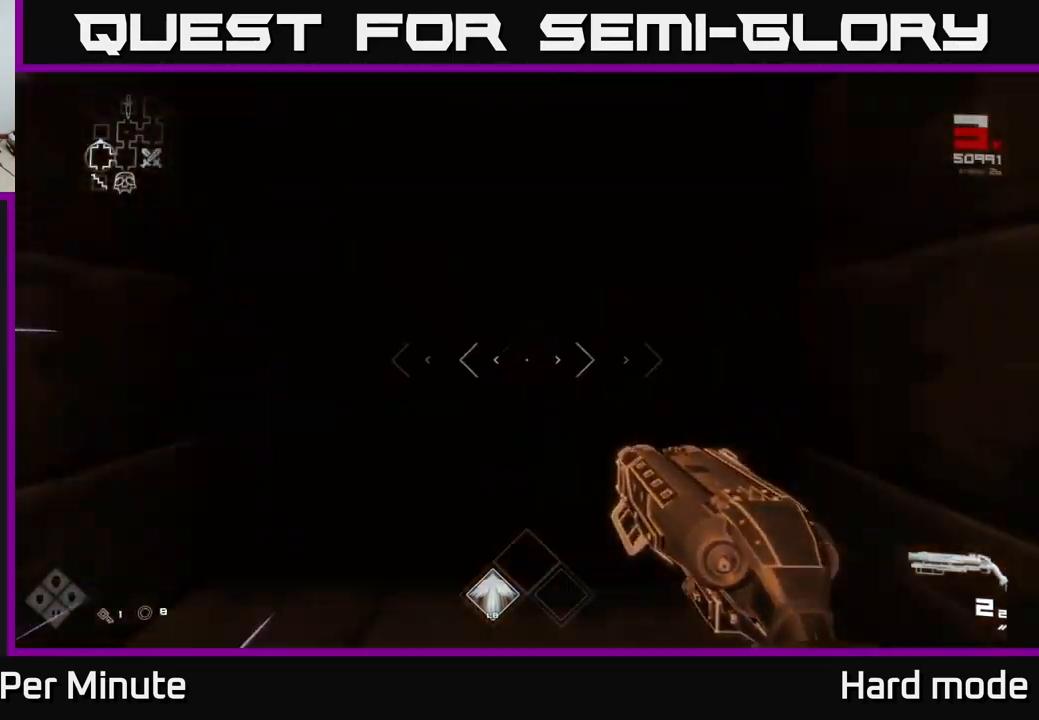
{"buttons": [], "left_stick": "up", "right_stick": "center", "events": [[83, "L1", "up"]]}
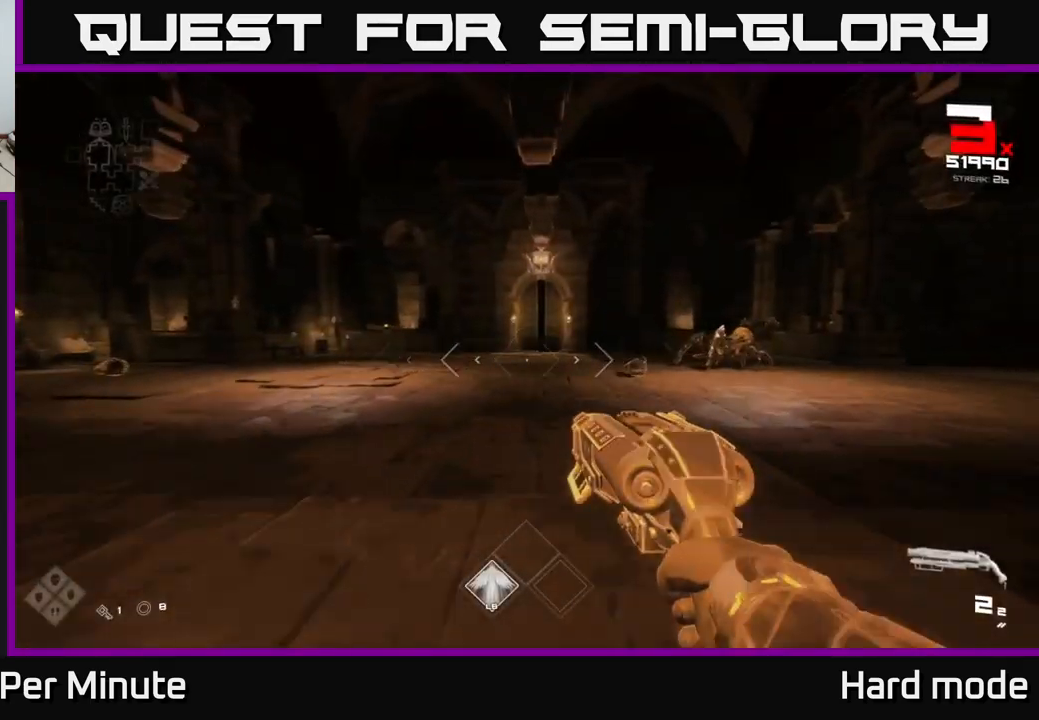
{"buttons": [], "left_stick": "up-left", "right_stick": "left", "events": [[117, "left_stick", "up-right"], [117, "right_stick", "right"], [283, "right_stick", "center"], [367, "left_stick", "up-left"], [483, "right_stick", "left"]]}
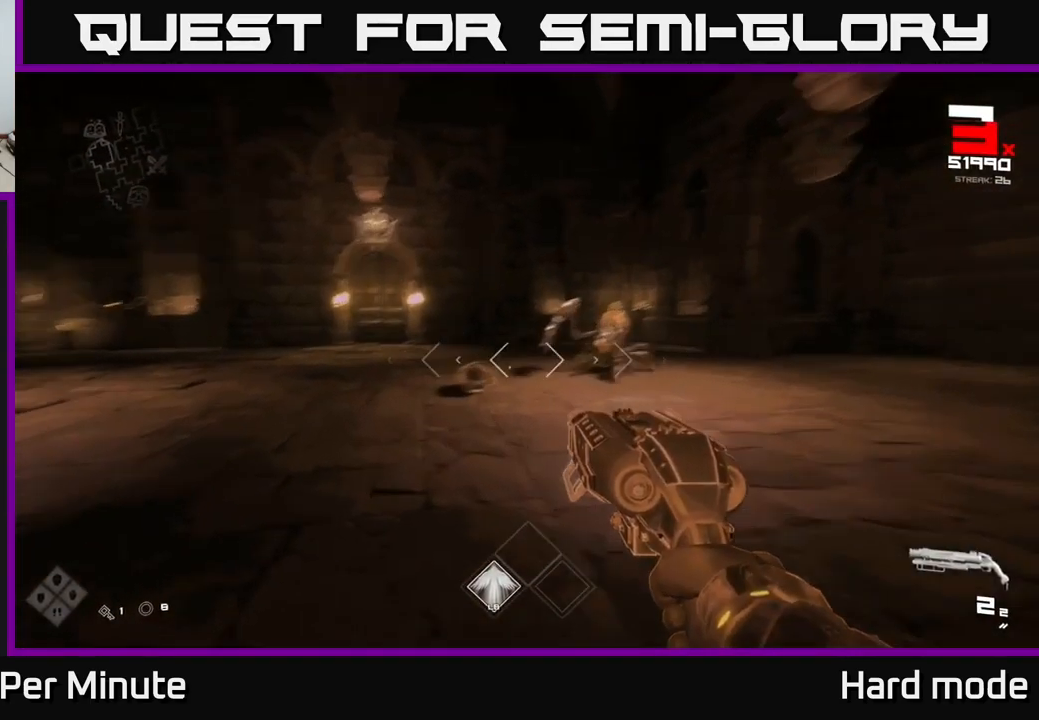
{"buttons": [], "left_stick": "down-left", "right_stick": "center", "events": [[67, "right_stick", "center"], [117, "R2", "down"], [117, "left_stick", "up-right"], [217, "R2", "up"], [300, "right_stick", "right"], [400, "R2", "down"], [400, "left_stick", "up-left"], [400, "right_stick", "center"], [467, "left_stick", "down-left"], [500, "R2", "up"]]}
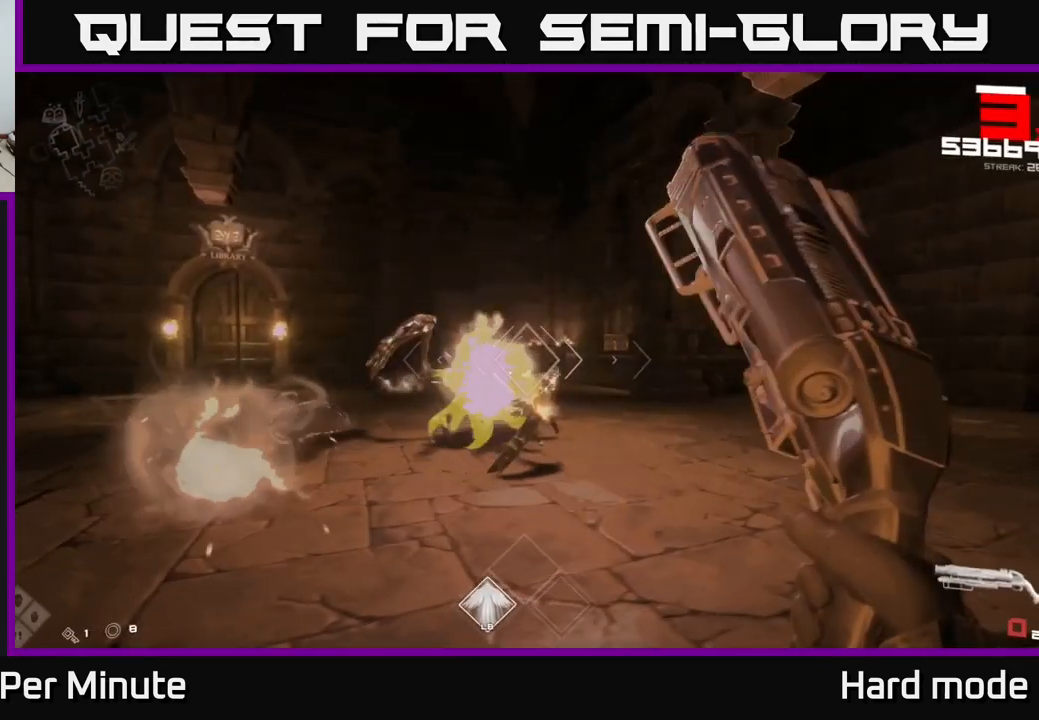
{"buttons": [], "left_stick": "center", "right_stick": "center", "events": [[50, "left_stick", "down-right"], [100, "left_stick", "right"], [117, "right_stick", "left"], [233, "left_stick", "up-right"], [250, "R1", "down"], [267, "right_stick", "center"], [383, "R1", "up"], [433, "left_stick", "center"]]}
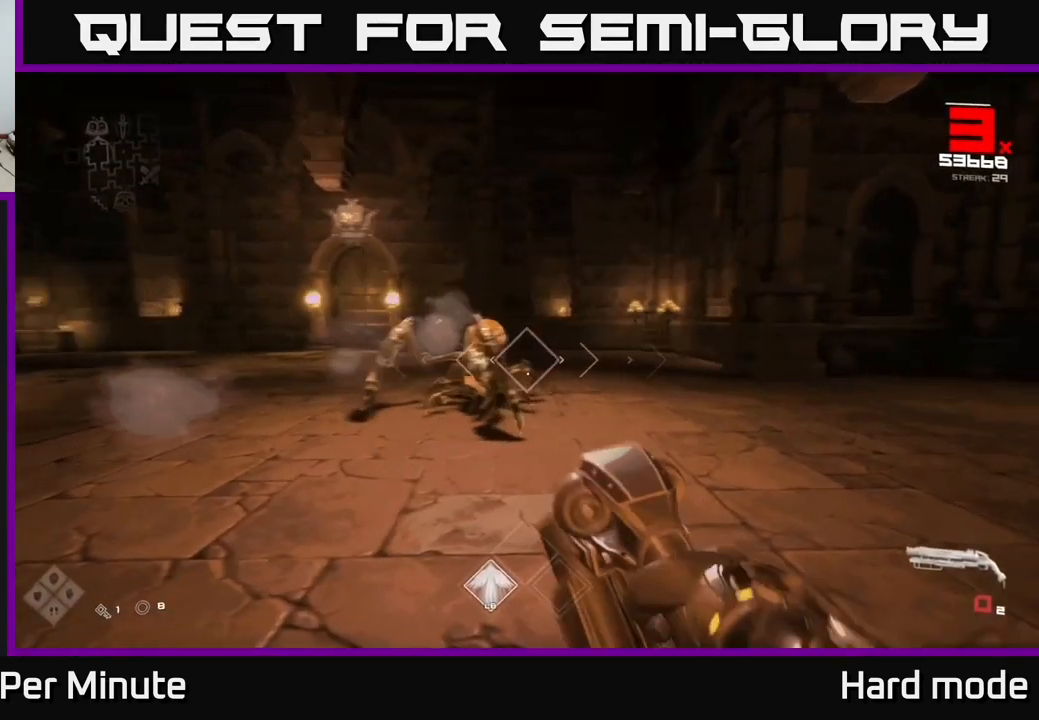
{"buttons": ["R2"], "left_stick": "right", "right_stick": "center", "events": [[33, "R1", "down"], [50, "right_stick", "left"], [100, "right_stick", "center"], [117, "R1", "up"], [150, "left_stick", "up"], [417, "R2", "down"], [433, "left_stick", "right"]]}
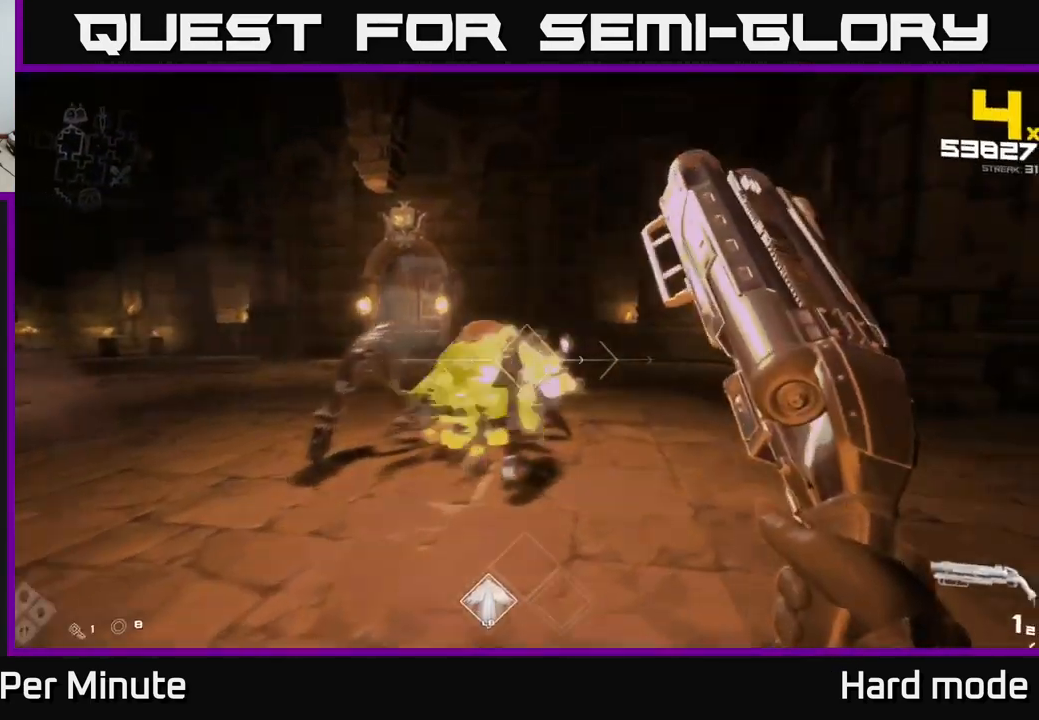
{"buttons": [], "left_stick": "up-right", "right_stick": "left", "events": [[67, "R2", "up"], [83, "right_stick", "left"], [250, "R1", "down"], [300, "right_stick", "center"], [317, "left_stick", "up-right"], [367, "R1", "up"], [483, "right_stick", "left"]]}
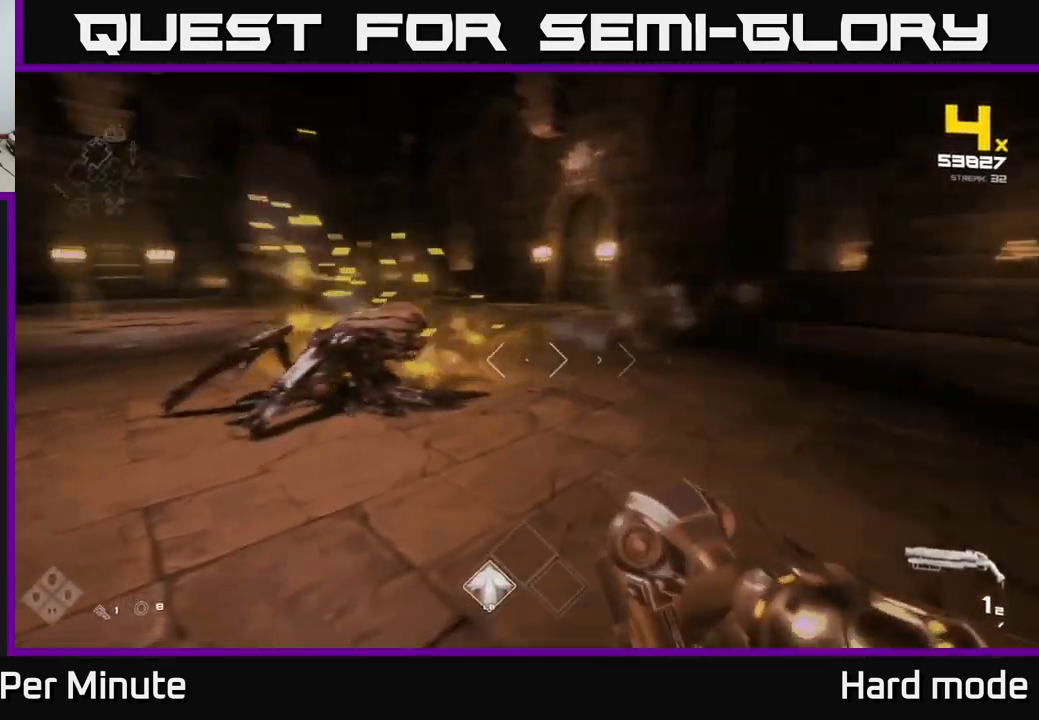
{"buttons": [], "left_stick": "up-right", "right_stick": "center", "events": [[17, "left_stick", "right"], [100, "R1", "down"], [250, "R1", "up"], [300, "right_stick", "center"], [383, "left_stick", "up-right"]]}
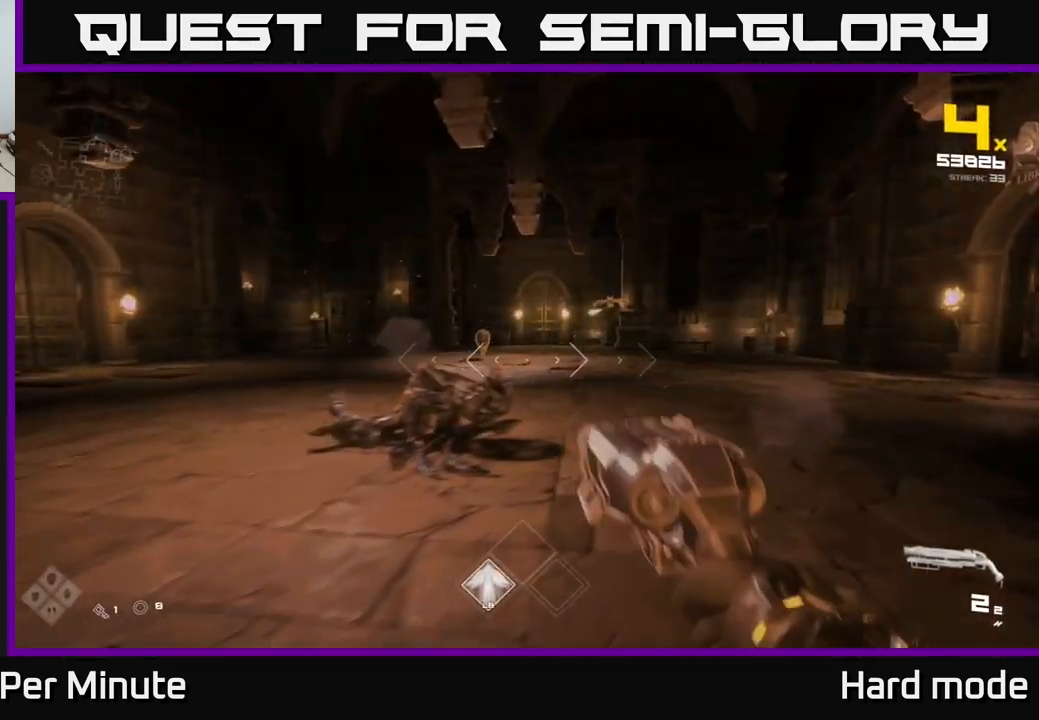
{"buttons": [], "left_stick": "up-right", "right_stick": "up-right", "events": [[17, "left_stick", "up"], [67, "right_stick", "down-left"], [117, "right_stick", "center"], [233, "left_stick", "up-right"], [433, "right_stick", "up-right"]]}
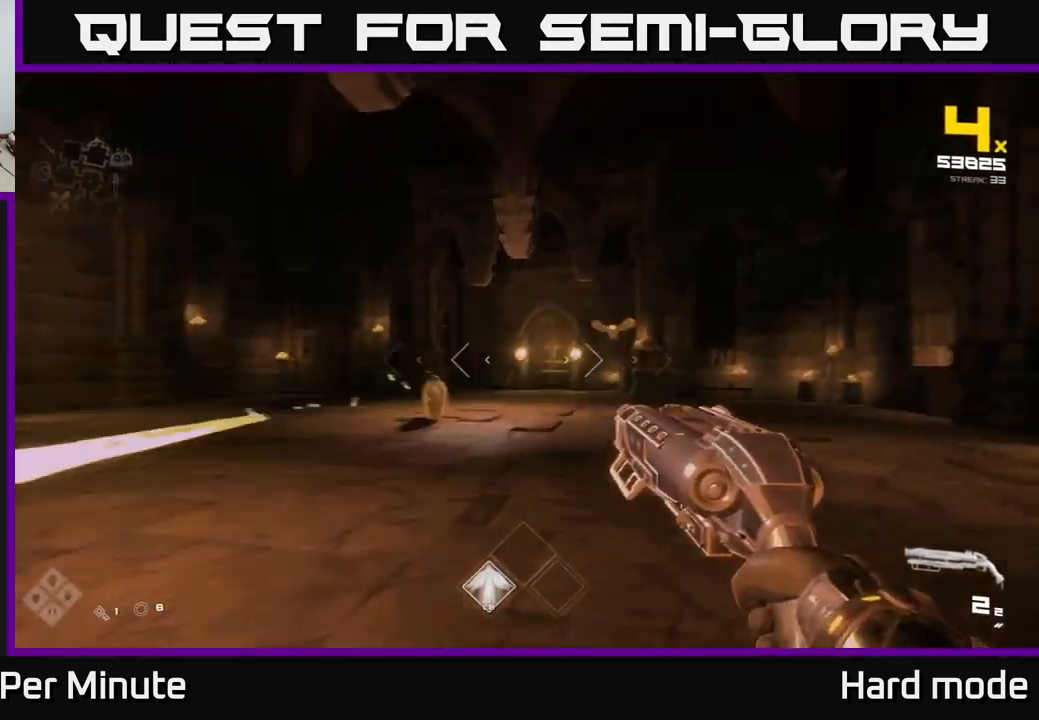
{"buttons": [], "left_stick": "up", "right_stick": "center", "events": [[17, "right_stick", "center"], [466, "left_stick", "up"]]}
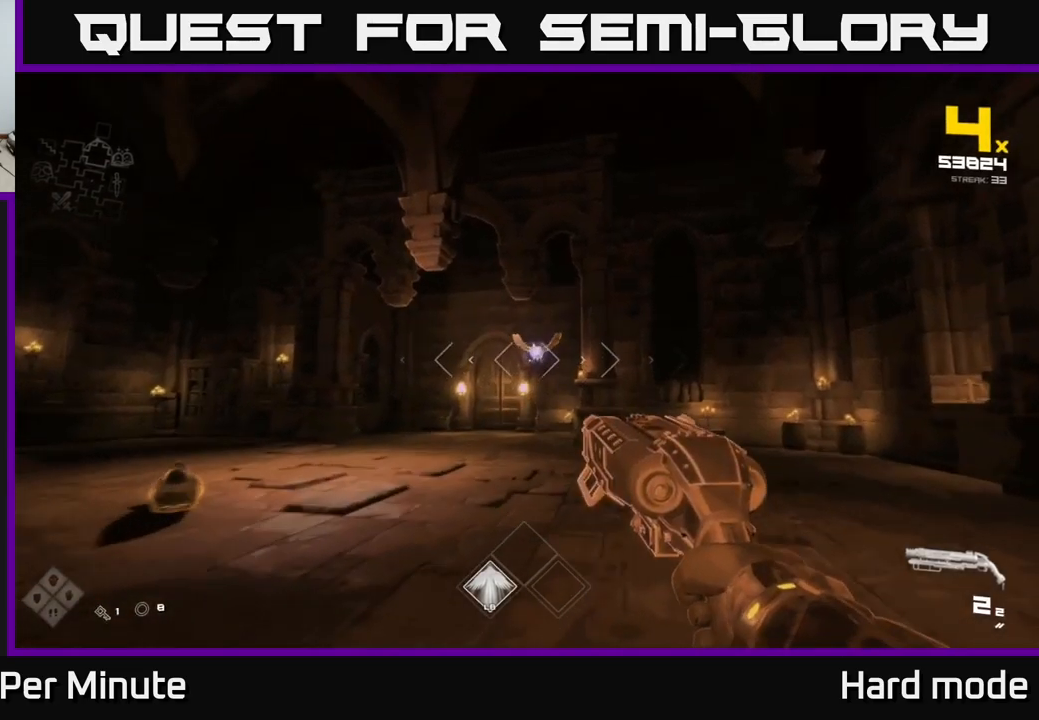
{"buttons": [], "left_stick": "right", "right_stick": "left", "events": [[267, "left_stick", "up-right"], [283, "R2", "down"], [333, "R2", "up"], [367, "left_stick", "right"], [500, "right_stick", "left"]]}
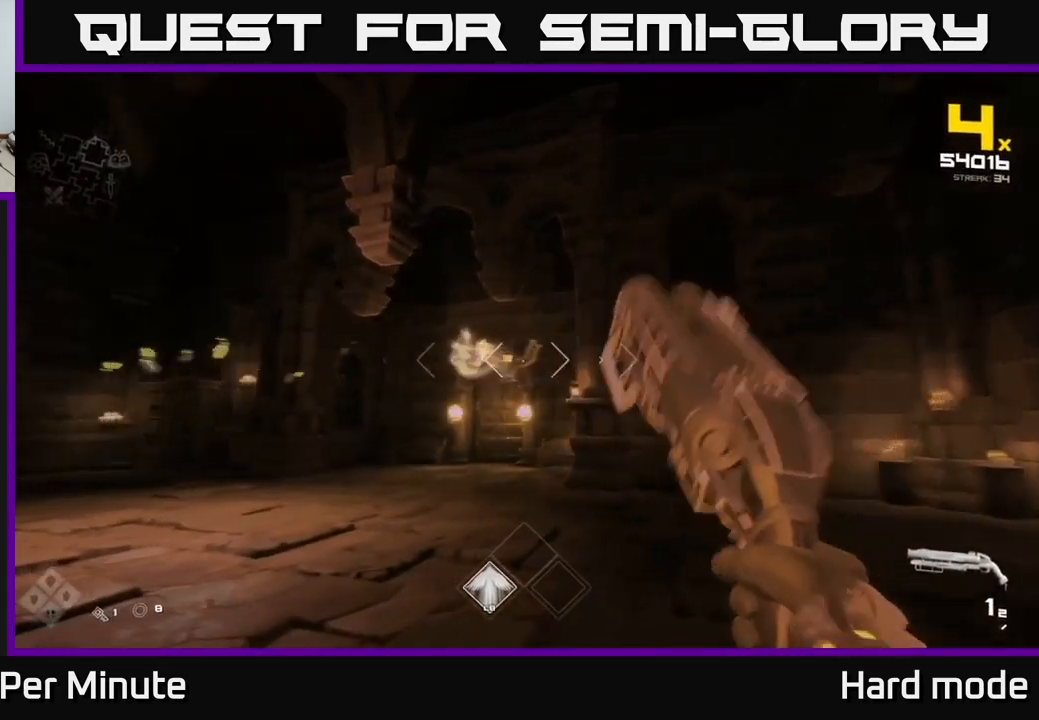
{"buttons": ["R1"], "left_stick": "right", "right_stick": "left", "events": [[50, "left_stick", "up"], [100, "R2", "down"], [117, "right_stick", "center"], [133, "left_stick", "up-right"], [200, "R2", "up"], [300, "left_stick", "right"], [333, "right_stick", "left"], [467, "R1", "down"]]}
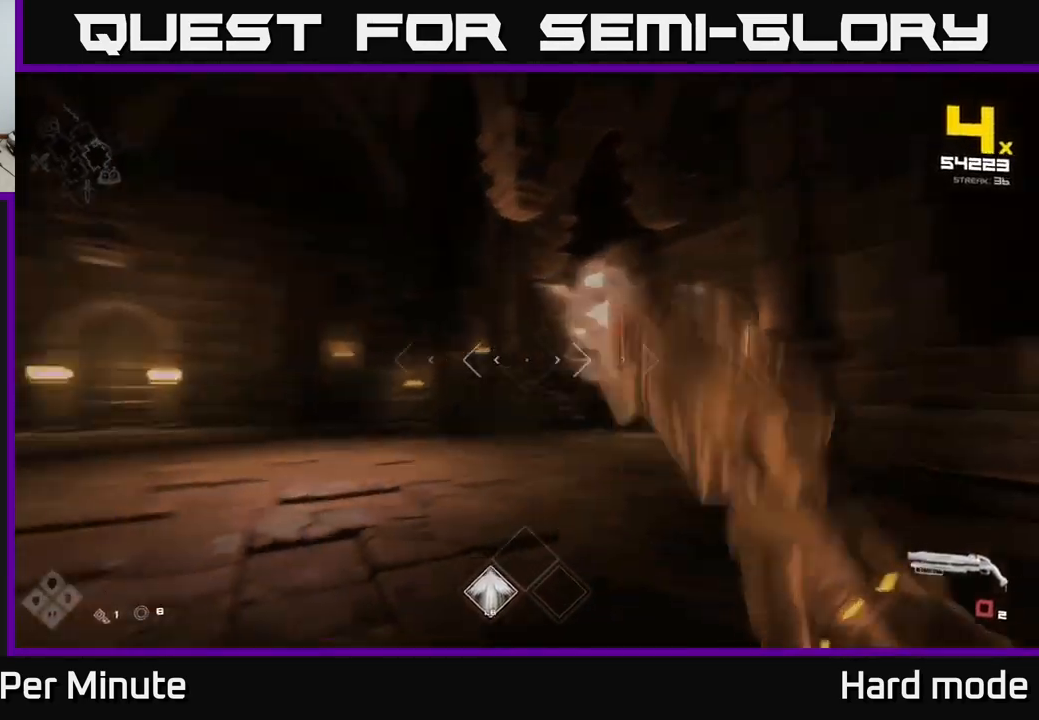
{"buttons": [], "left_stick": "center", "right_stick": "center", "events": [[100, "R1", "up"], [283, "R1", "down"], [300, "left_stick", "center"], [383, "R1", "up"], [400, "right_stick", "center"]]}
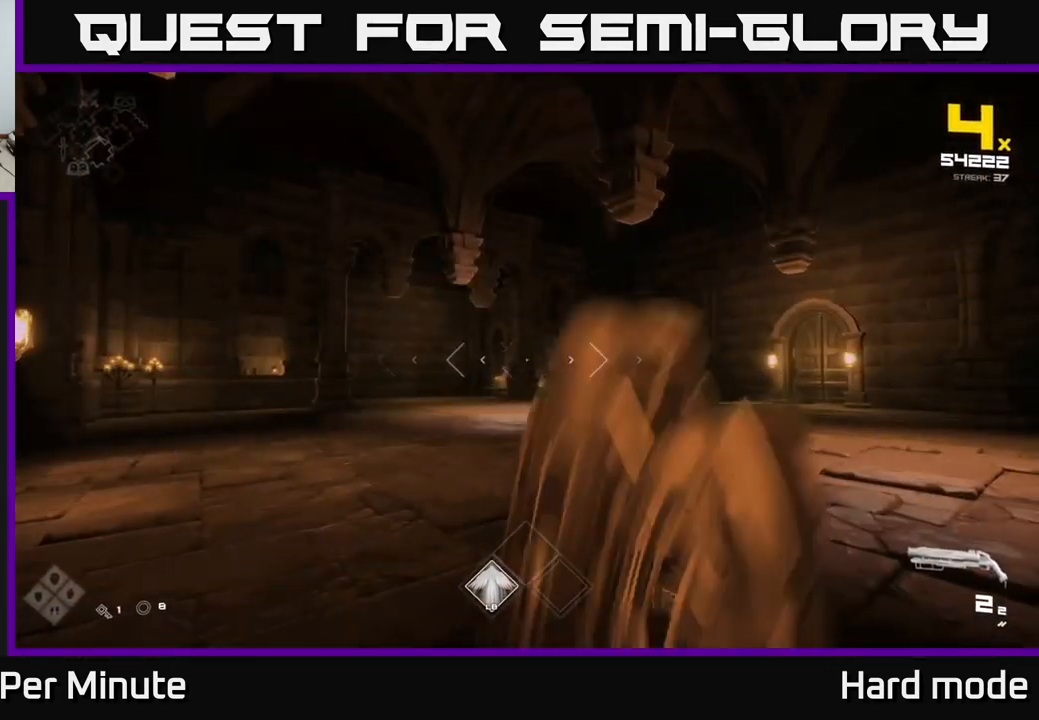
{"buttons": [], "left_stick": "center", "right_stick": "center", "events": [[17, "right_stick", "down"], [100, "left_stick", "right"], [150, "right_stick", "center"], [200, "R2", "down"], [283, "left_stick", "center"], [333, "R2", "up"]]}
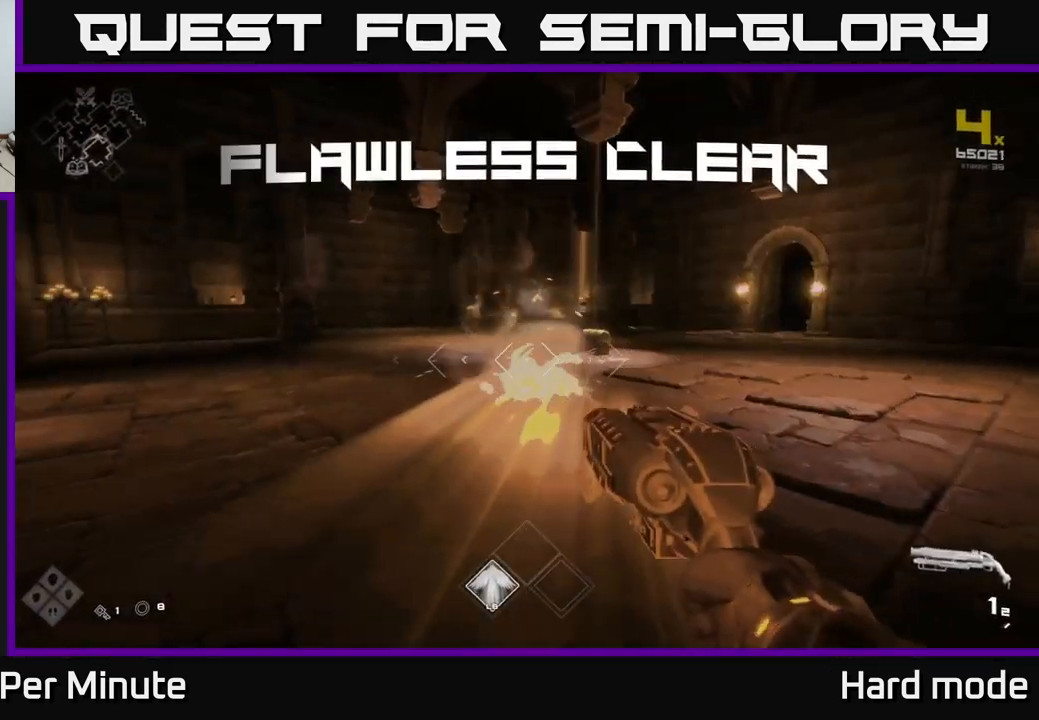
{"buttons": [], "left_stick": "up", "right_stick": "center", "events": [[17, "left_stick", "up"], [67, "R1", "down"], [200, "R1", "up"], [350, "R1", "down"], [450, "R1", "up"]]}
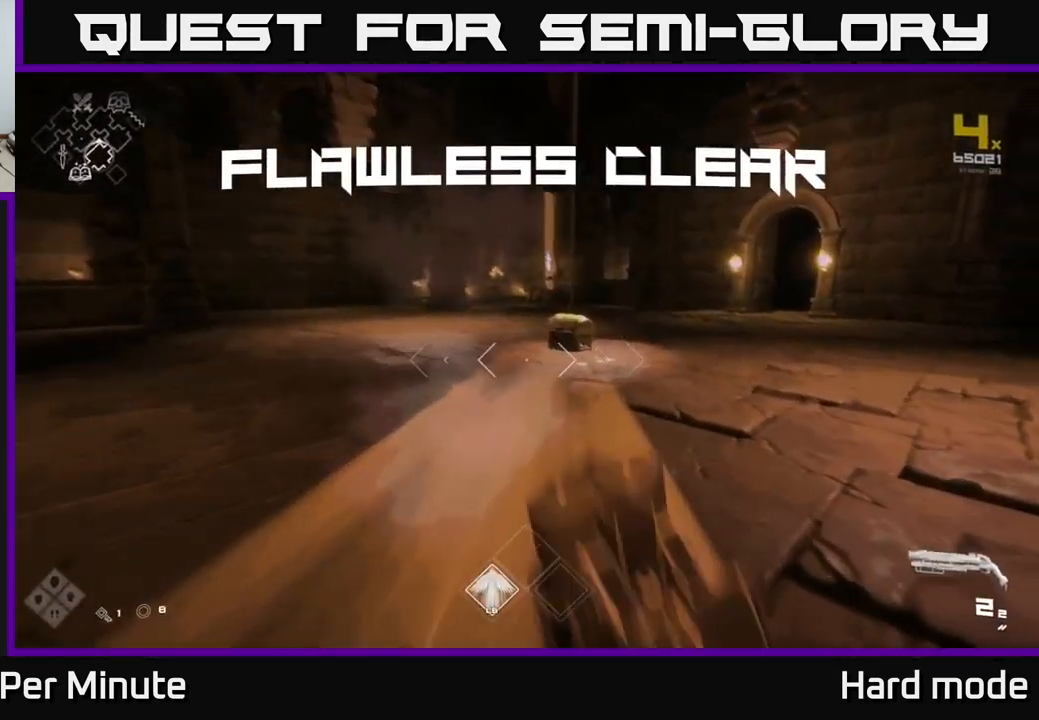
{"buttons": [], "left_stick": "right", "right_stick": "center", "events": [[183, "L1", "down"], [317, "L1", "up"], [333, "right_stick", "down"], [450, "right_stick", "center"], [500, "left_stick", "right"]]}
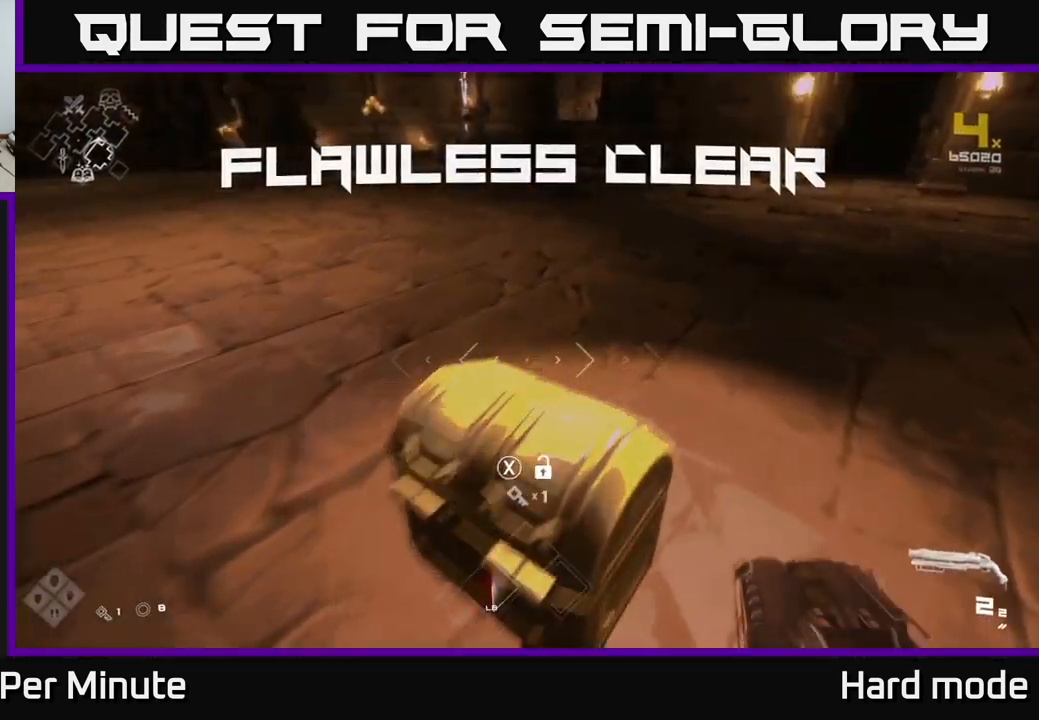
{"buttons": [], "left_stick": "center", "right_stick": "center", "events": [[17, "left_stick", "center"], [50, "X", "down"], [117, "X", "up"], [183, "left_stick", "down"], [383, "left_stick", "center"]]}
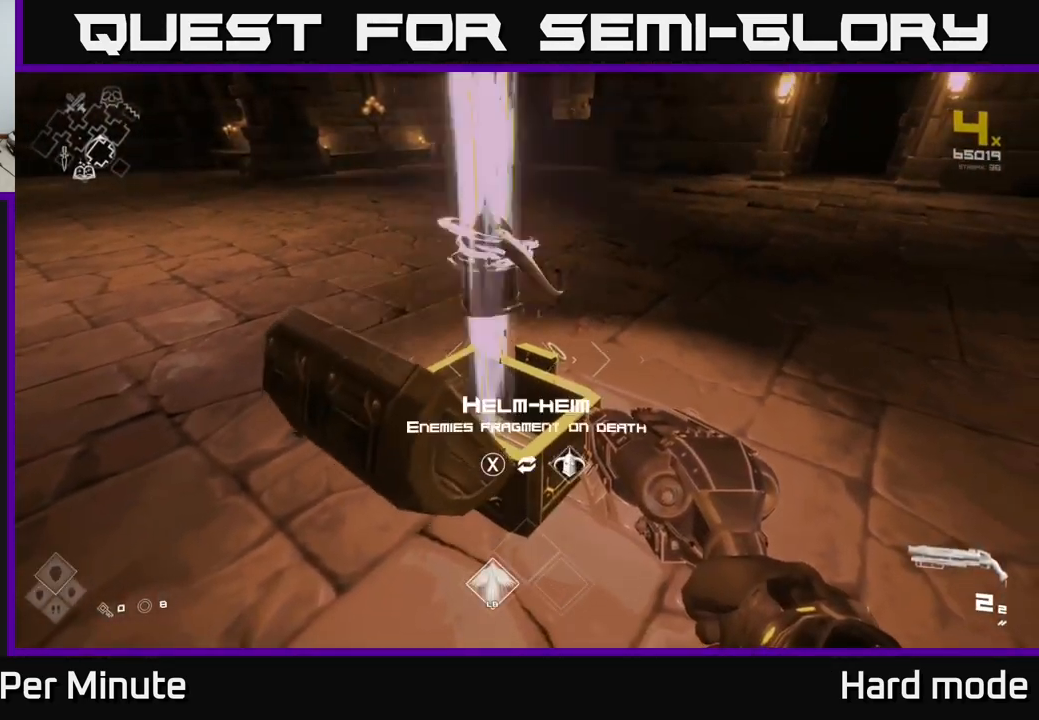
{"buttons": [], "left_stick": "center", "right_stick": "center", "events": [[383, "right_stick", "up"], [467, "right_stick", "center"]]}
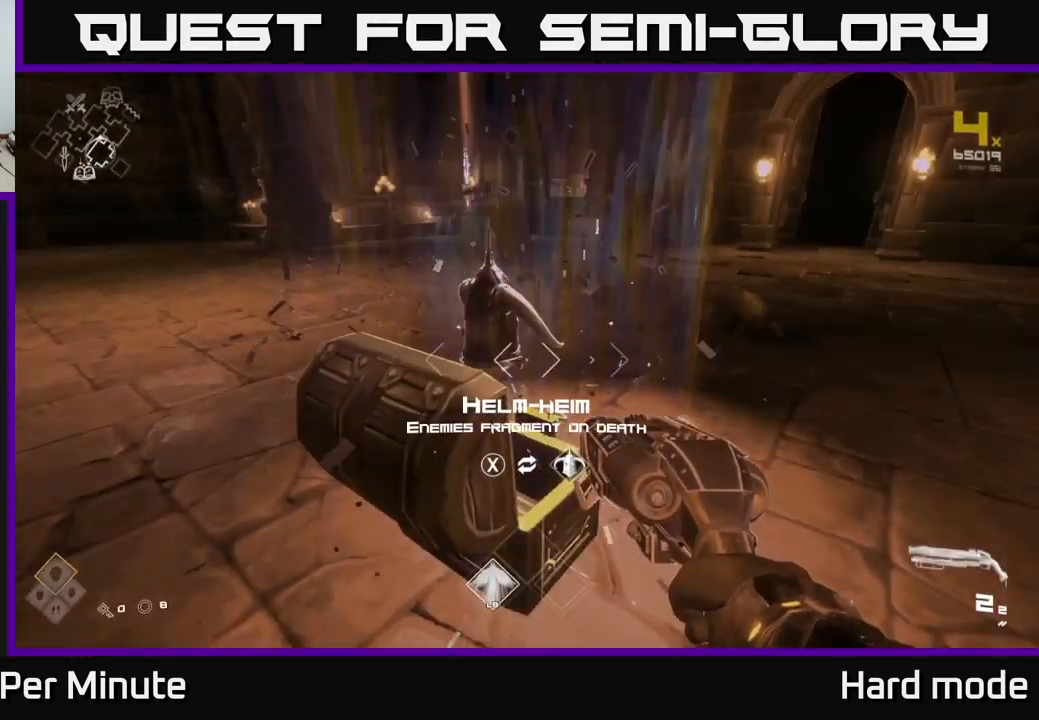
{"buttons": [], "left_stick": "down-right", "right_stick": "right", "events": [[67, "X", "down"], [150, "X", "up"], [183, "left_stick", "up"], [300, "right_stick", "right"], [350, "left_stick", "down"], [483, "left_stick", "down-right"]]}
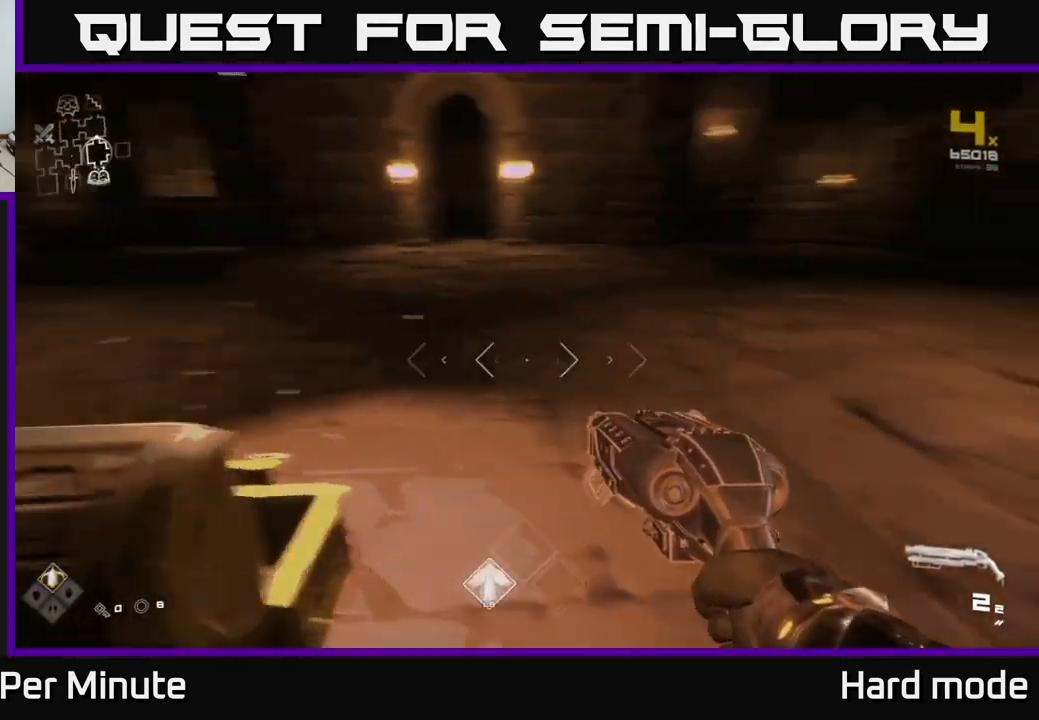
{"buttons": [], "left_stick": "up", "right_stick": "center", "events": [[17, "left_stick", "right"], [317, "left_stick", "up"], [400, "right_stick", "center"]]}
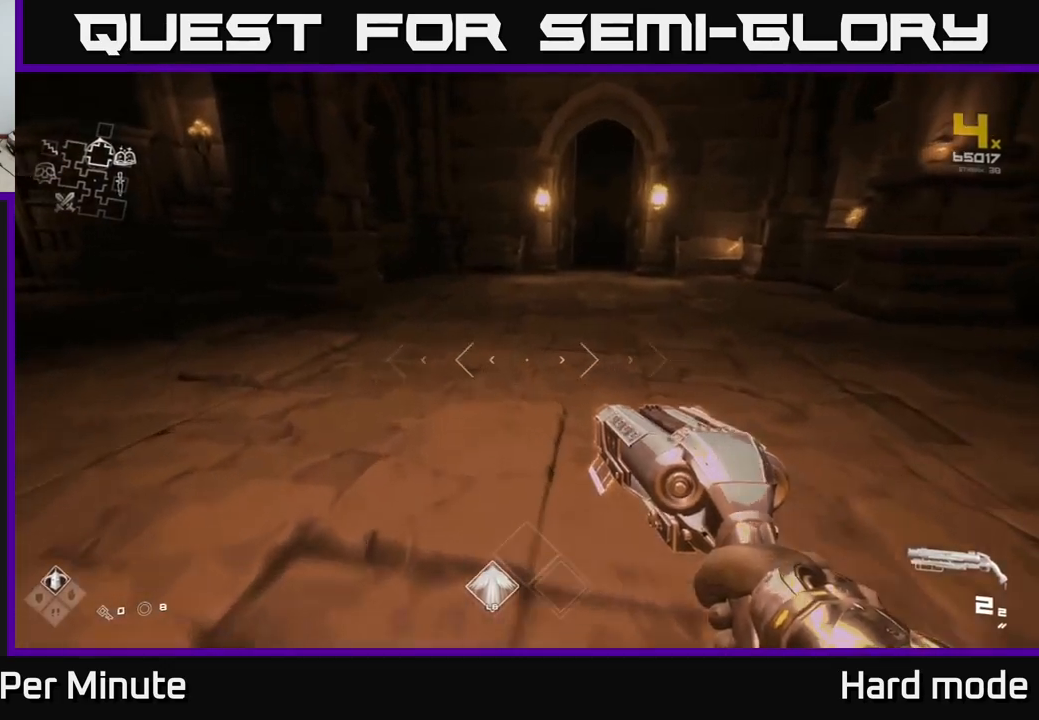
{"buttons": [], "left_stick": "down-left", "right_stick": "right", "events": [[100, "right_stick", "right"], [217, "left_stick", "left"], [484, "left_stick", "down-left"]]}
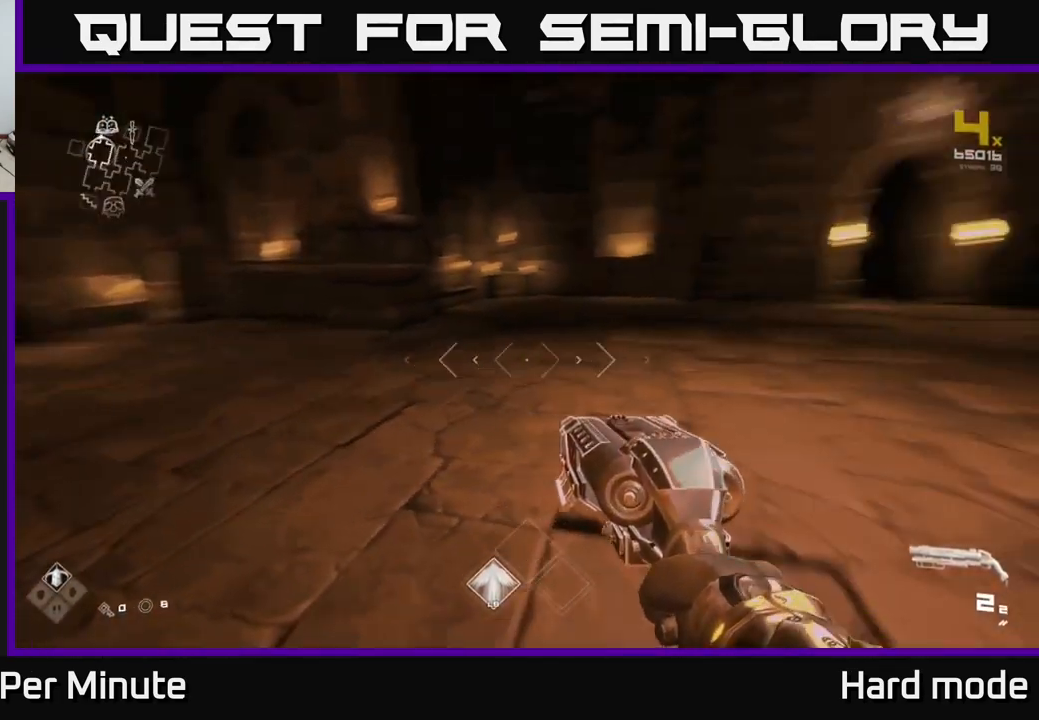
{"buttons": [], "left_stick": "up", "right_stick": "right", "events": [[134, "left_stick", "up"], [200, "right_stick", "center"], [467, "right_stick", "right"]]}
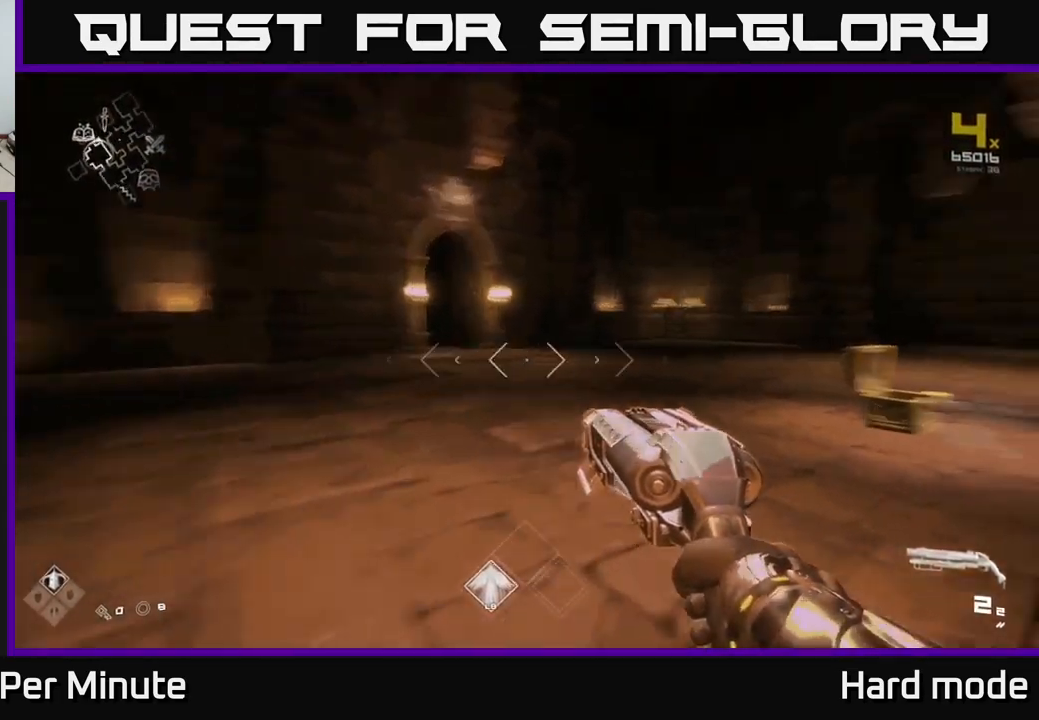
{"buttons": [], "left_stick": "up", "right_stick": "right", "events": [[234, "right_stick", "center"], [467, "right_stick", "right"]]}
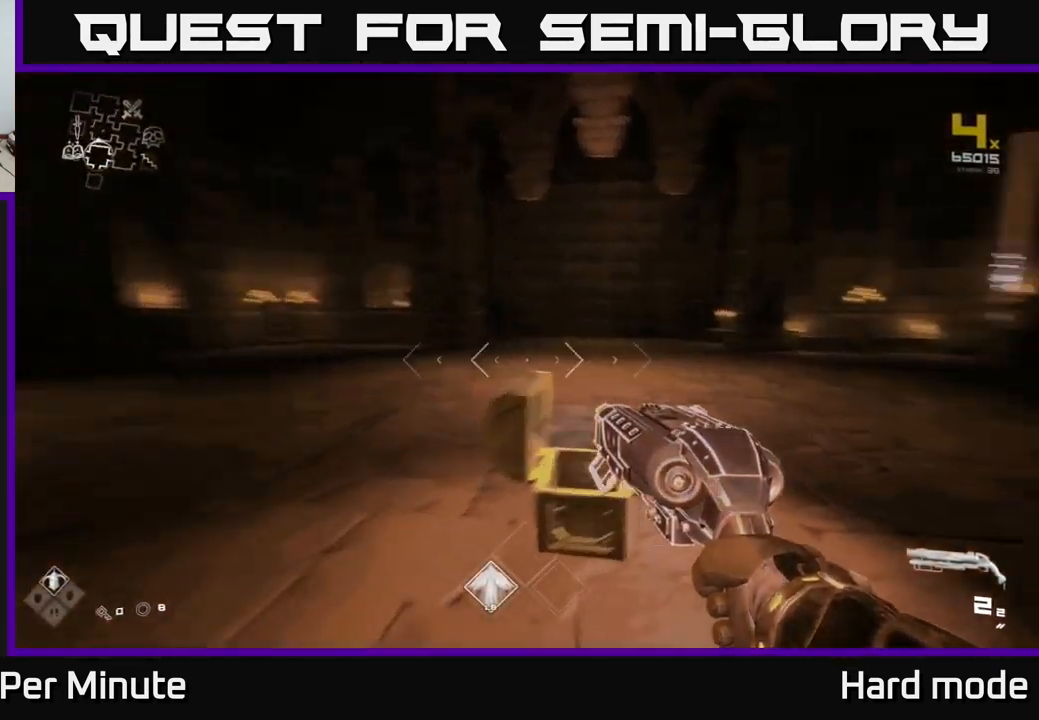
{"buttons": [], "left_stick": "center", "right_stick": "center", "events": [[167, "right_stick", "center"], [334, "left_stick", "center"]]}
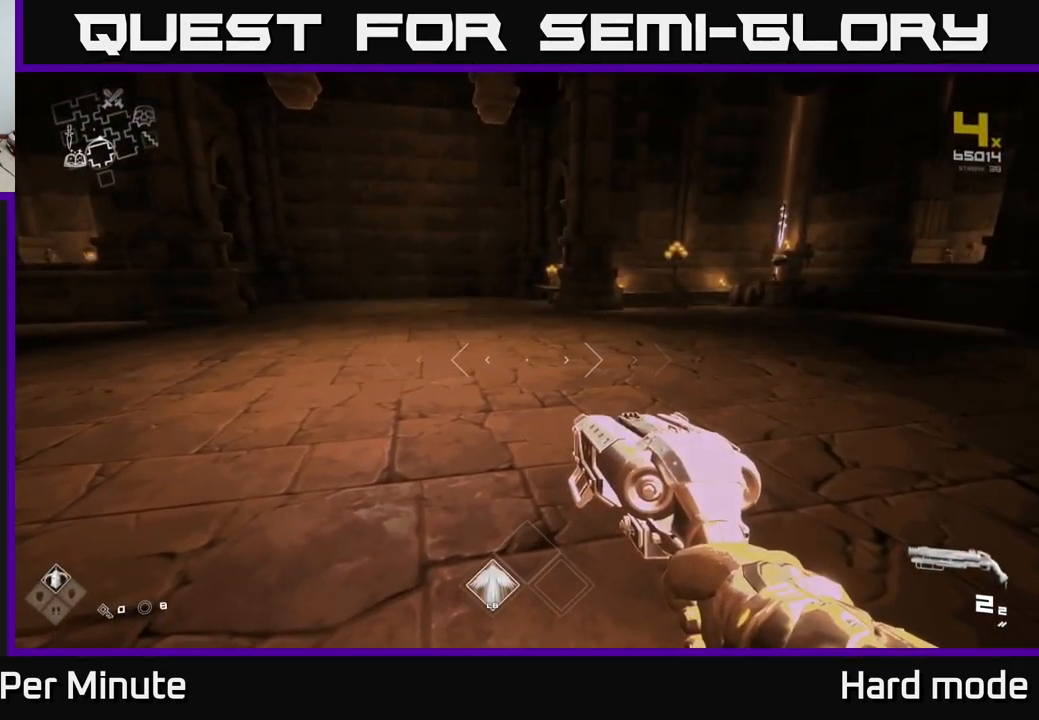
{"buttons": [], "left_stick": "center", "right_stick": "center", "events": [[50, "right_stick", "right"], [200, "right_stick", "center"], [234, "left_stick", "up"], [417, "left_stick", "center"]]}
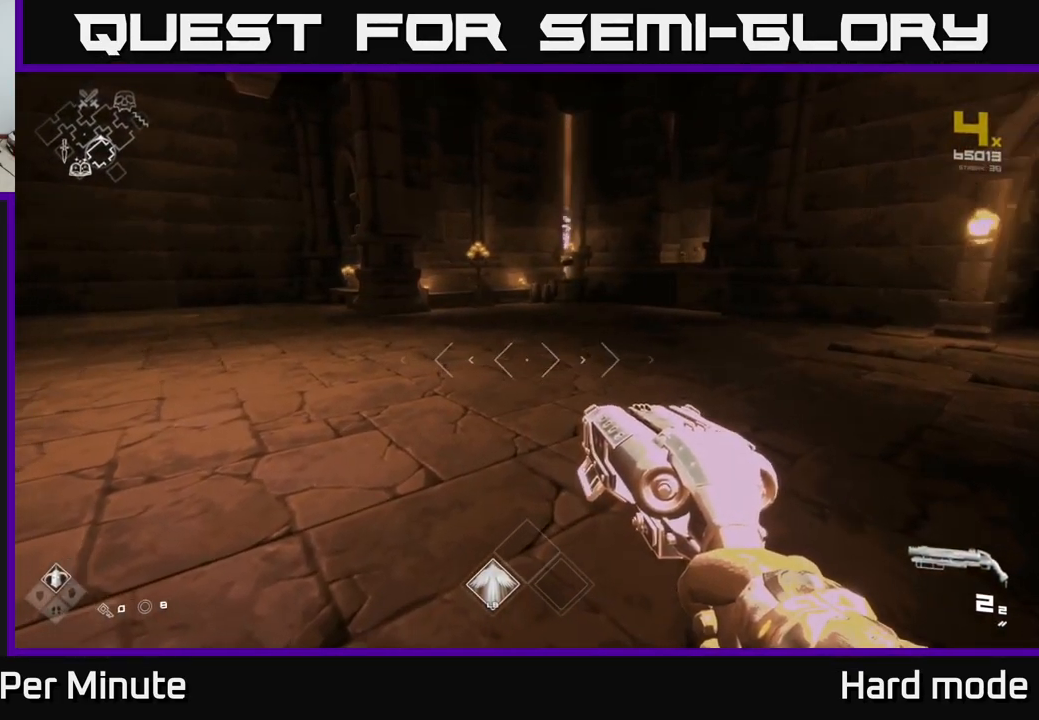
{"buttons": [], "left_stick": "up-left", "right_stick": "left", "events": [[34, "right_stick", "left"], [300, "left_stick", "up-left"]]}